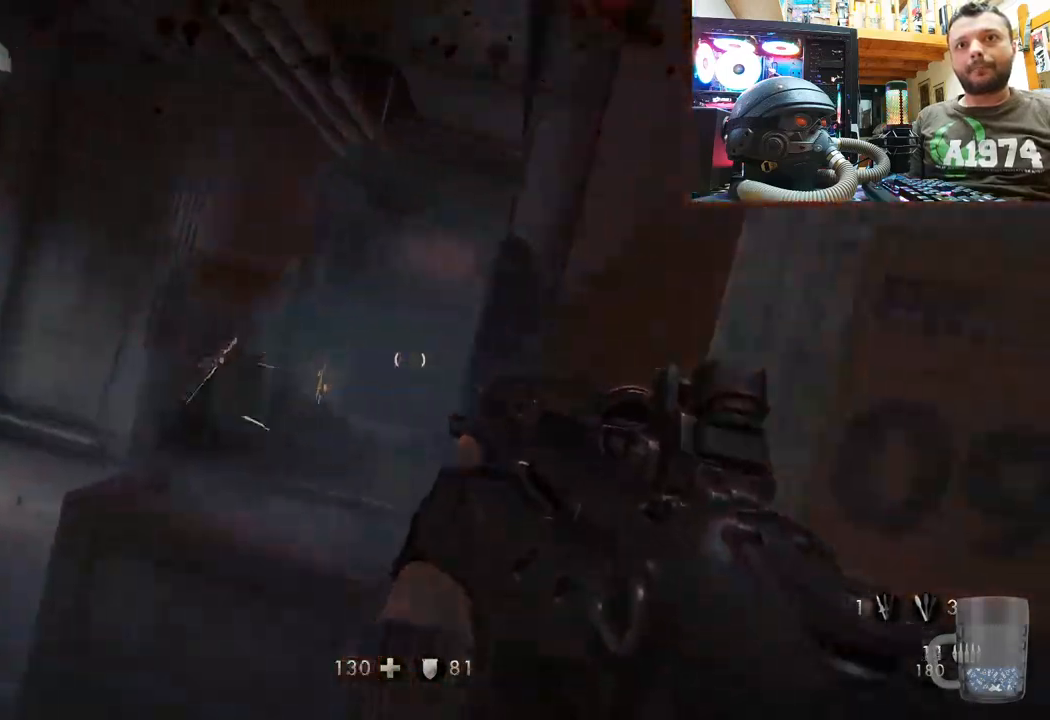
Gameplay with a controller (PlayStation layout); each line is a JSON object with the inputs held at the frame after it. "events" lists button and stick changes between this image and that frame as [ms after this image, input, new state], when the widget could be followed in between.
{"buttons": ["L1", "R2"], "left_stick": "up-left", "right_stick": "center", "events": [[67, "right_stick", "center"], [283, "R2", "down"], [383, "right_stick", "down-right"], [483, "right_stick", "center"]]}
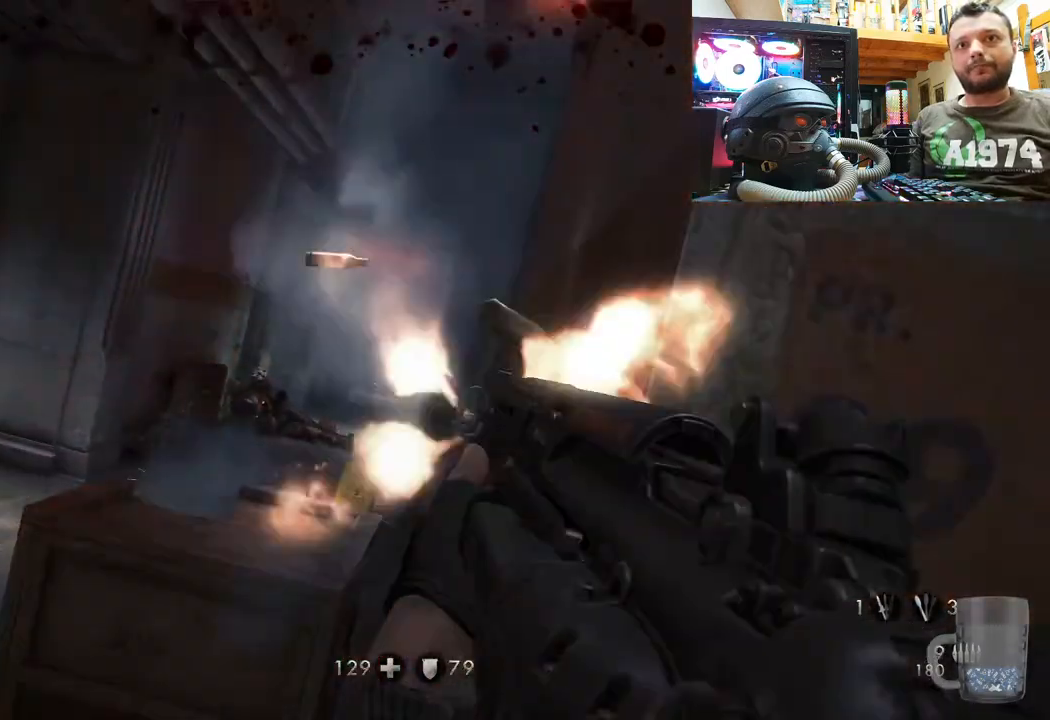
{"buttons": ["L1", "R2"], "left_stick": "up-left", "right_stick": "center", "events": [[133, "right_stick", "up"], [367, "right_stick", "center"]]}
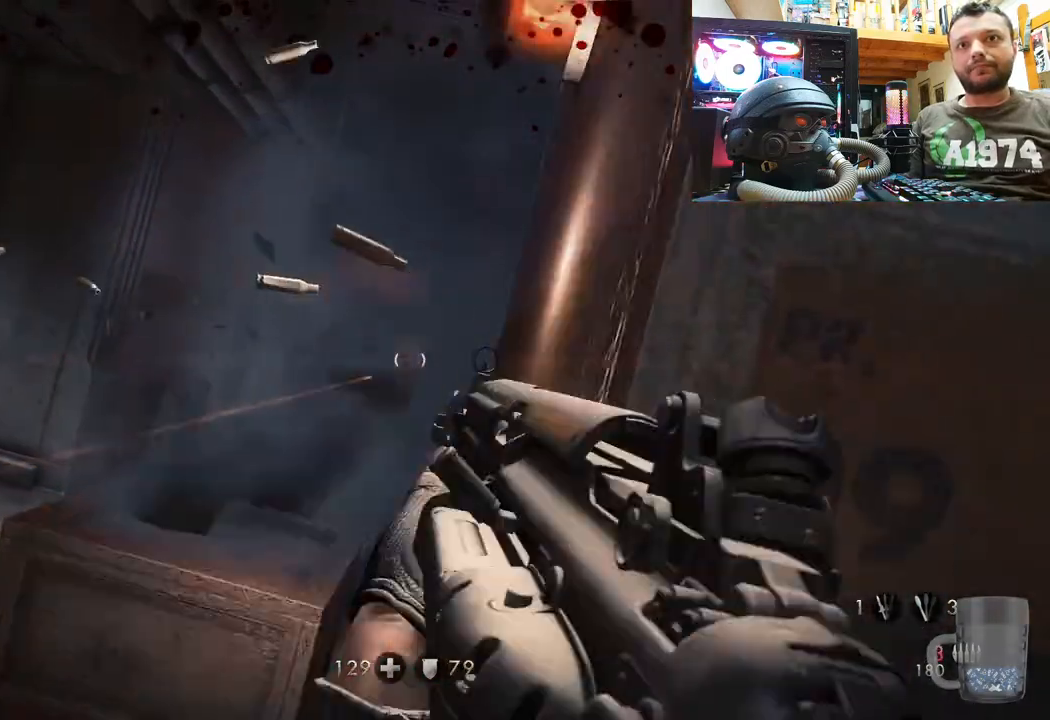
{"buttons": ["L1", "R2"], "left_stick": "up-left", "right_stick": "up", "events": [[333, "right_stick", "up"]]}
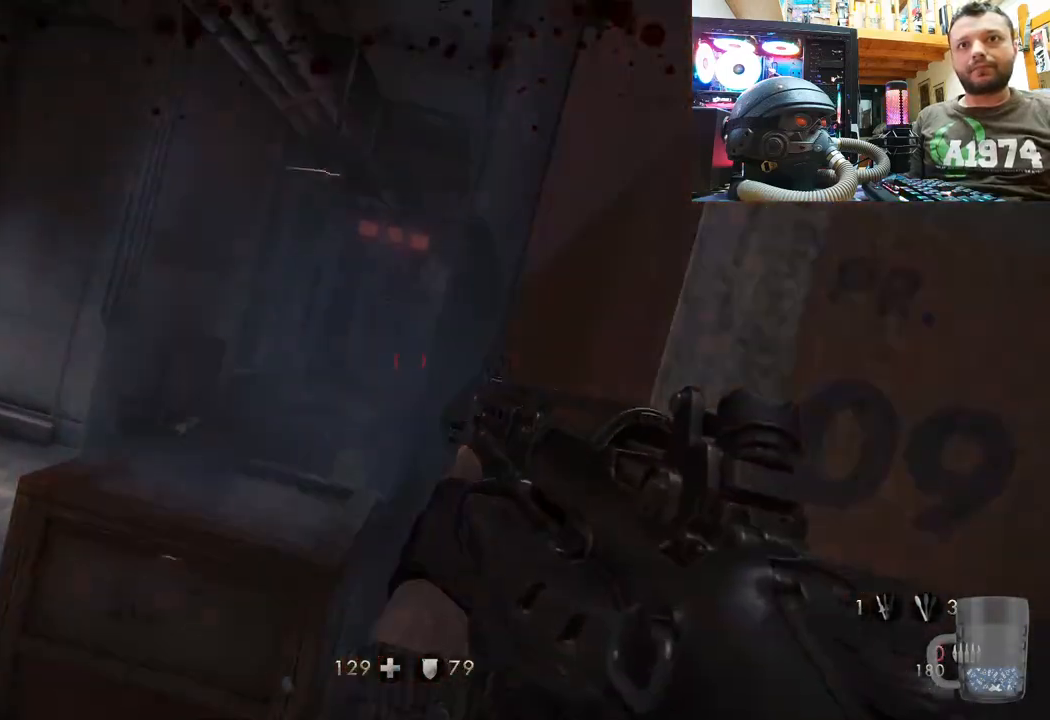
{"buttons": ["L1"], "left_stick": "center", "right_stick": "center", "events": [[50, "right_stick", "center"], [100, "R2", "up"], [317, "left_stick", "center"]]}
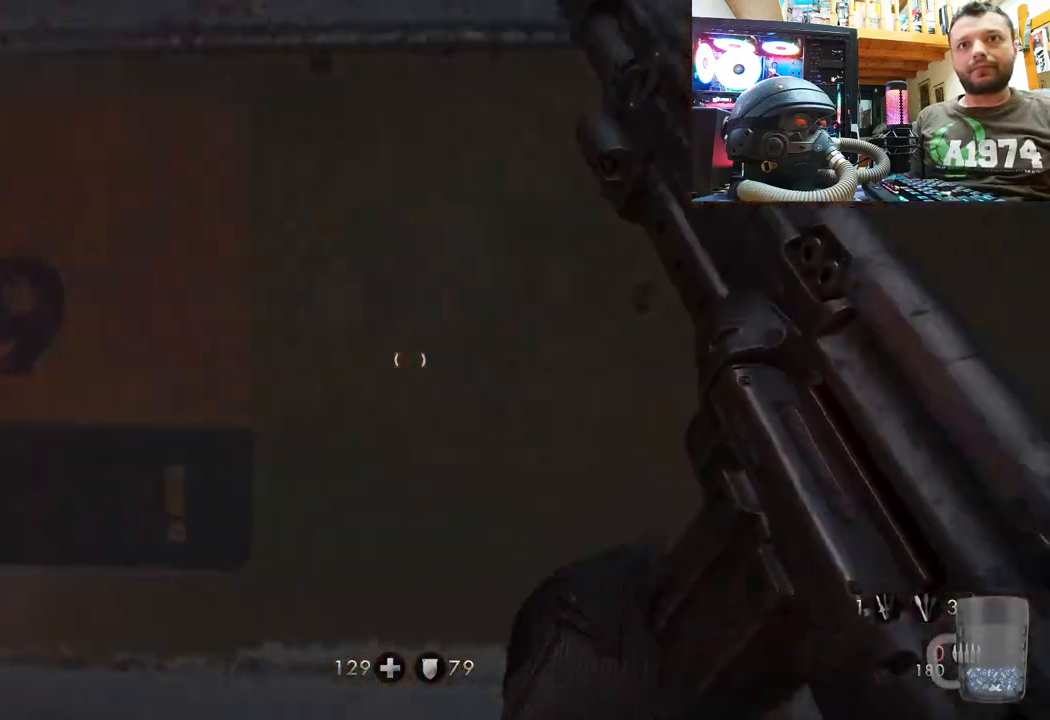
{"buttons": ["L1"], "left_stick": "center", "right_stick": "center", "events": [[83, "left_stick", "up"], [200, "left_stick", "center"]]}
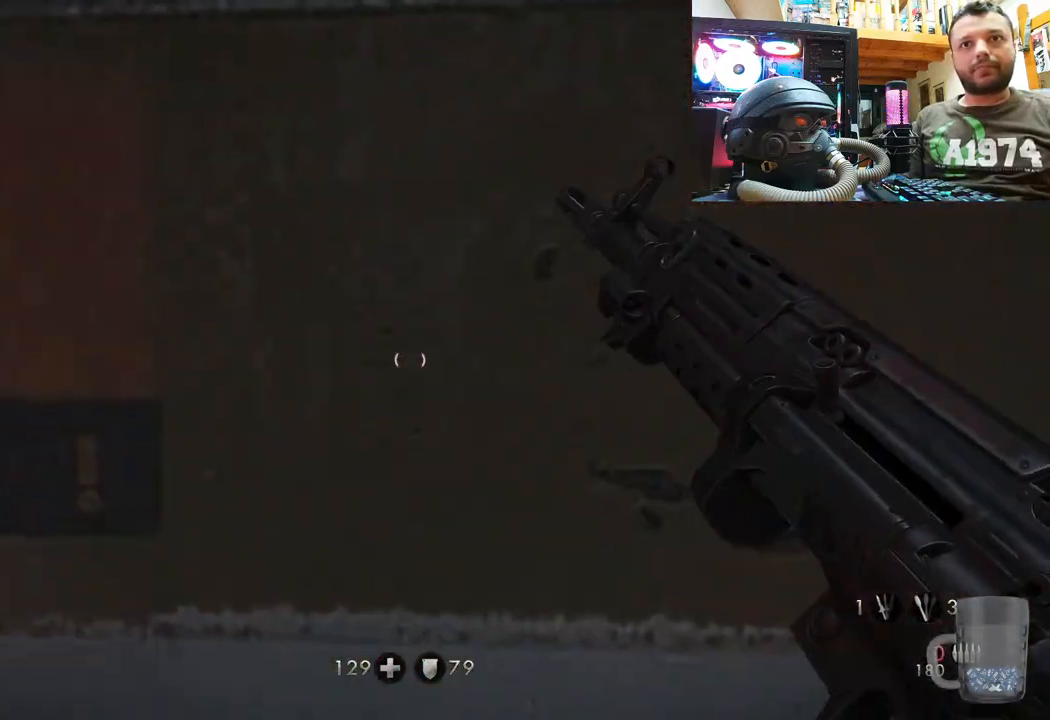
{"buttons": ["L1"], "left_stick": "center", "right_stick": "center", "events": [[117, "right_stick", "left"], [250, "right_stick", "center"]]}
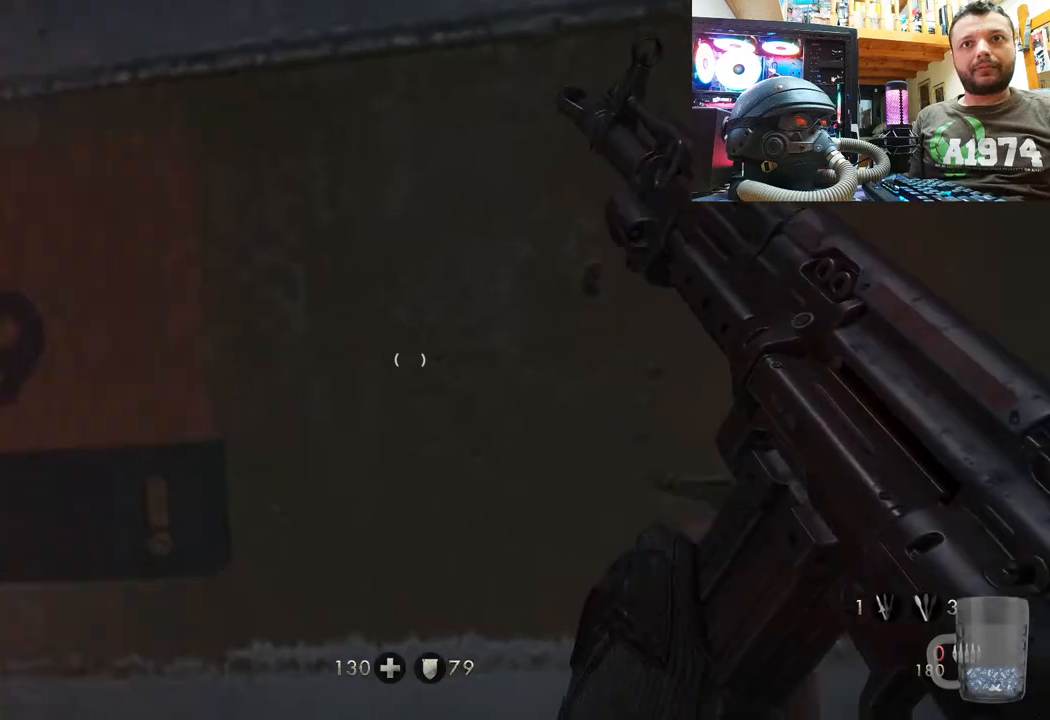
{"buttons": ["L1"], "left_stick": "center", "right_stick": "center", "events": []}
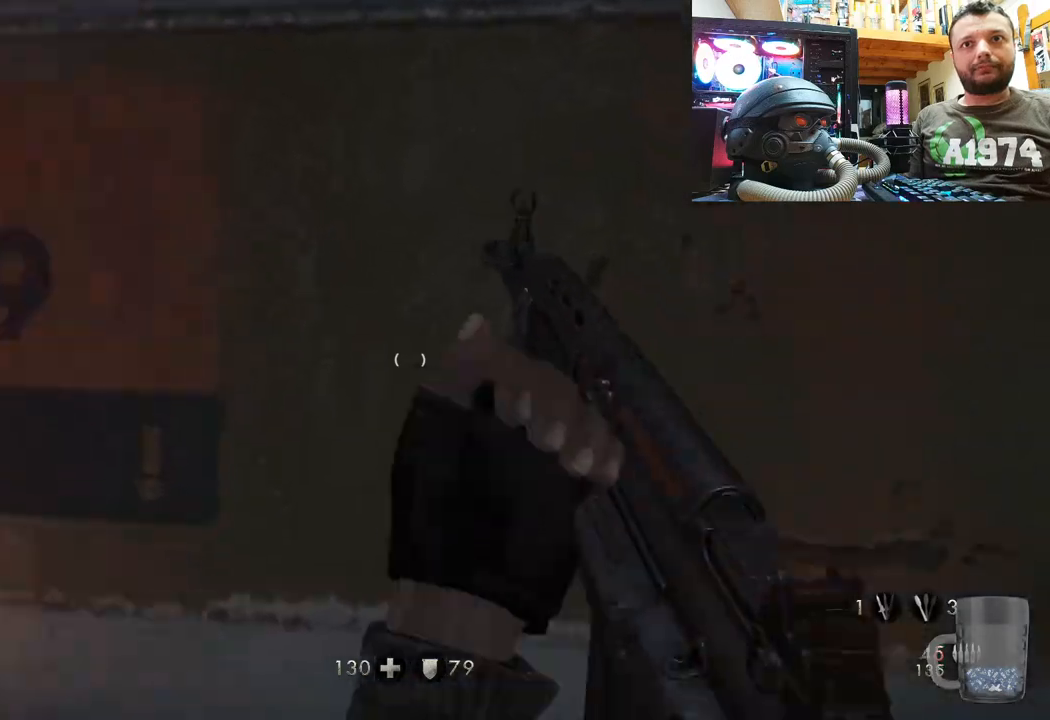
{"buttons": ["L1"], "left_stick": "left", "right_stick": "center", "events": [[267, "left_stick", "left"]]}
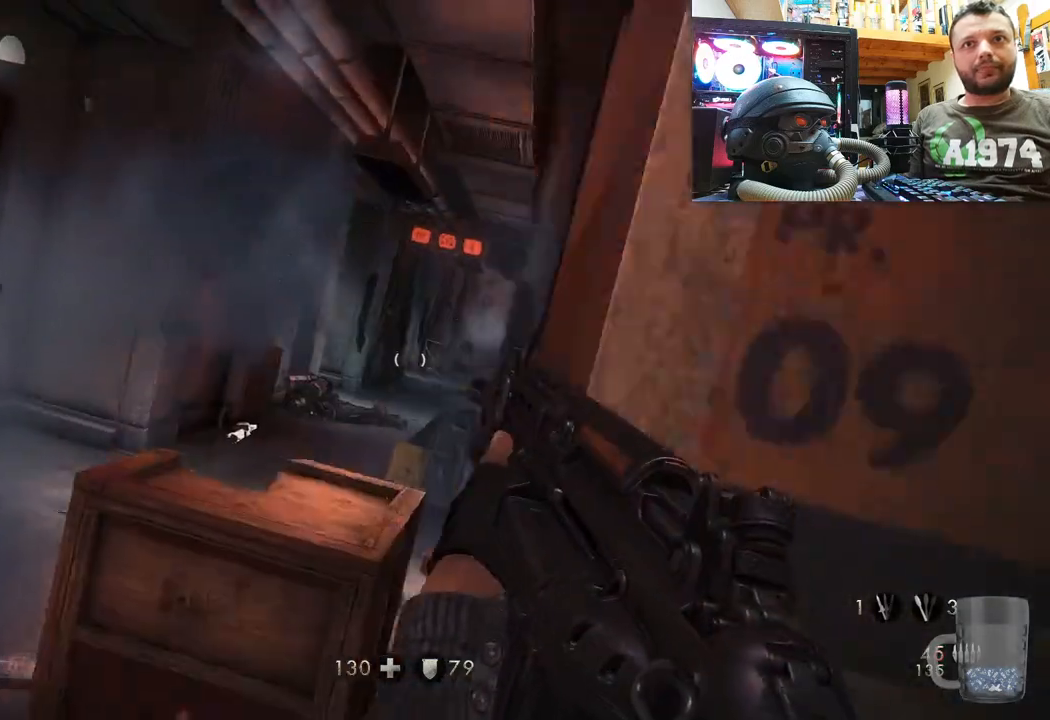
{"buttons": ["L1", "R2"], "left_stick": "left", "right_stick": "right", "events": [[217, "right_stick", "right"], [333, "right_stick", "center"], [400, "right_stick", "right"], [417, "R2", "down"]]}
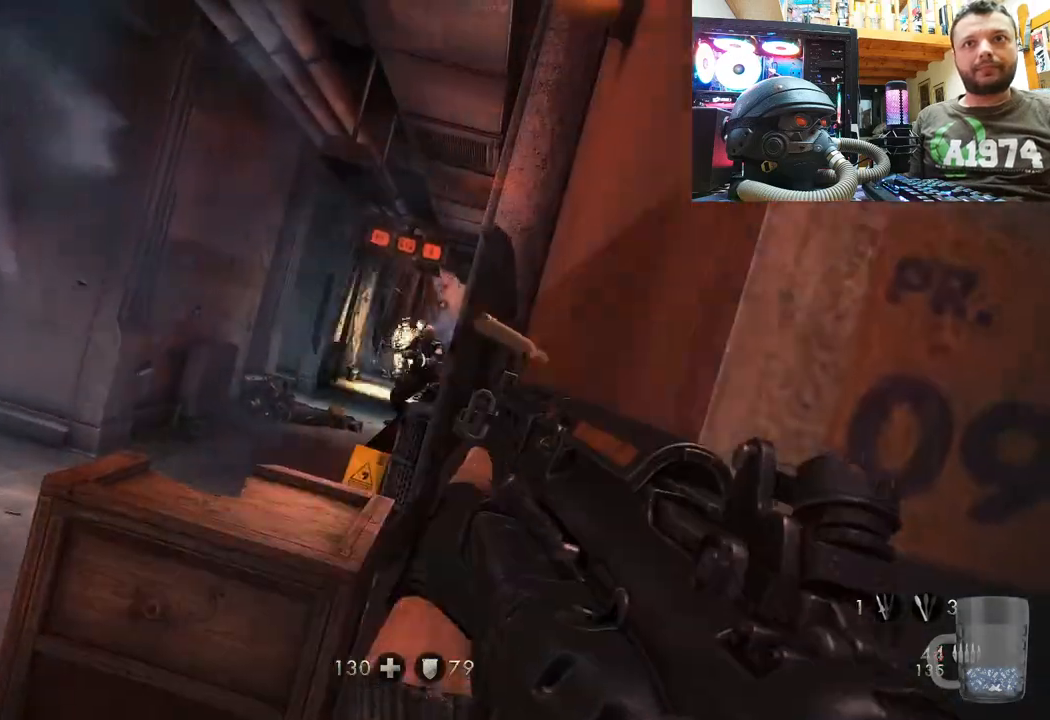
{"buttons": ["L1", "R2"], "left_stick": "left", "right_stick": "up", "events": [[33, "right_stick", "center"], [400, "right_stick", "up"]]}
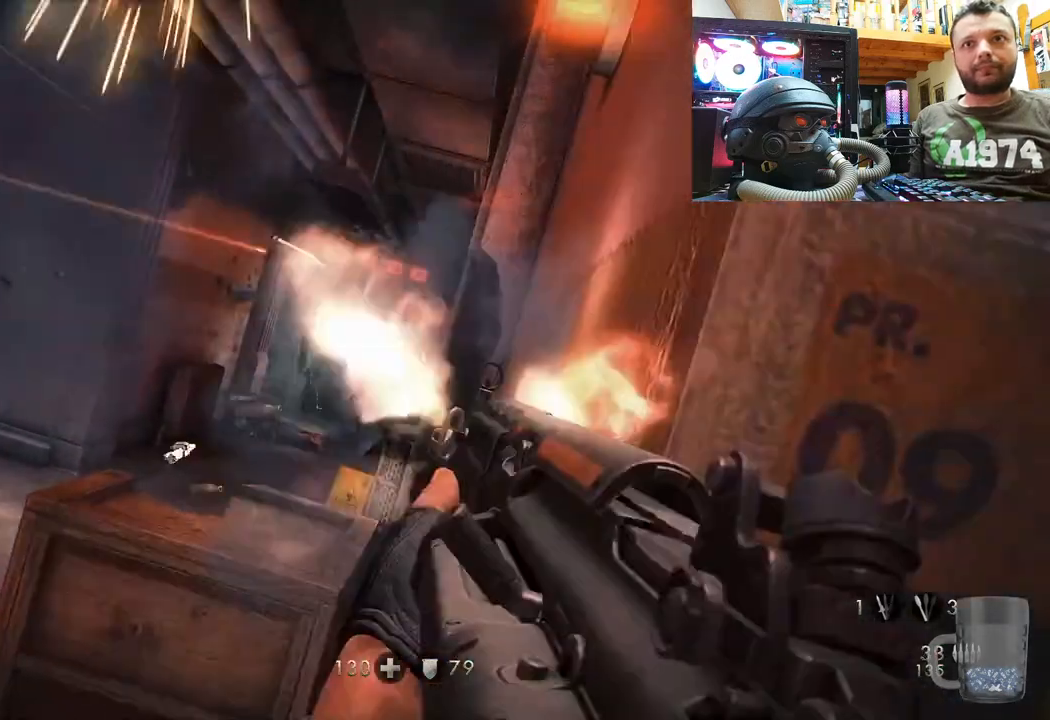
{"buttons": ["L1", "R2"], "left_stick": "left", "right_stick": "up", "events": []}
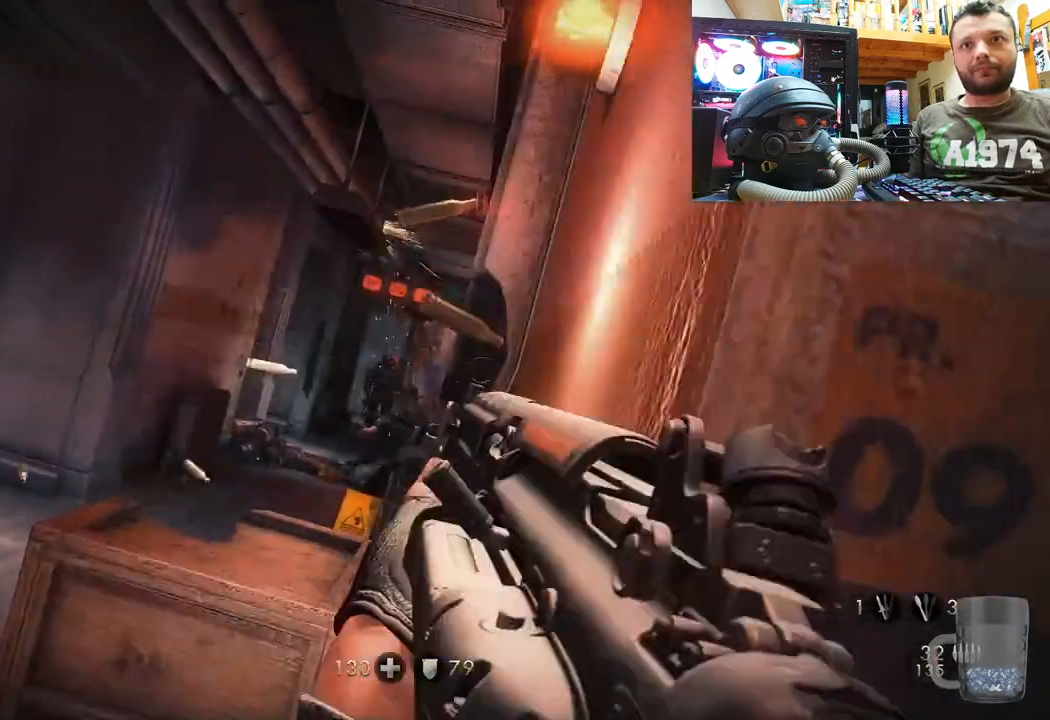
{"buttons": ["L1", "R2"], "left_stick": "left", "right_stick": "up", "events": [[217, "right_stick", "center"], [450, "right_stick", "up"]]}
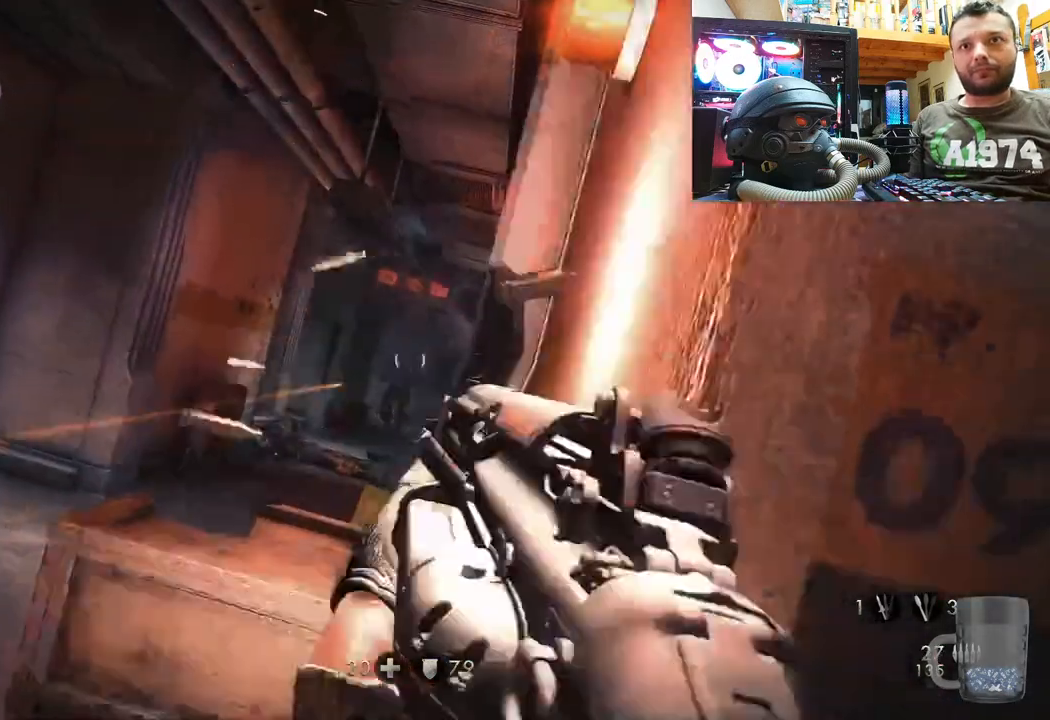
{"buttons": ["L1", "R2"], "left_stick": "left", "right_stick": "up", "events": [[100, "right_stick", "center"], [417, "right_stick", "up"]]}
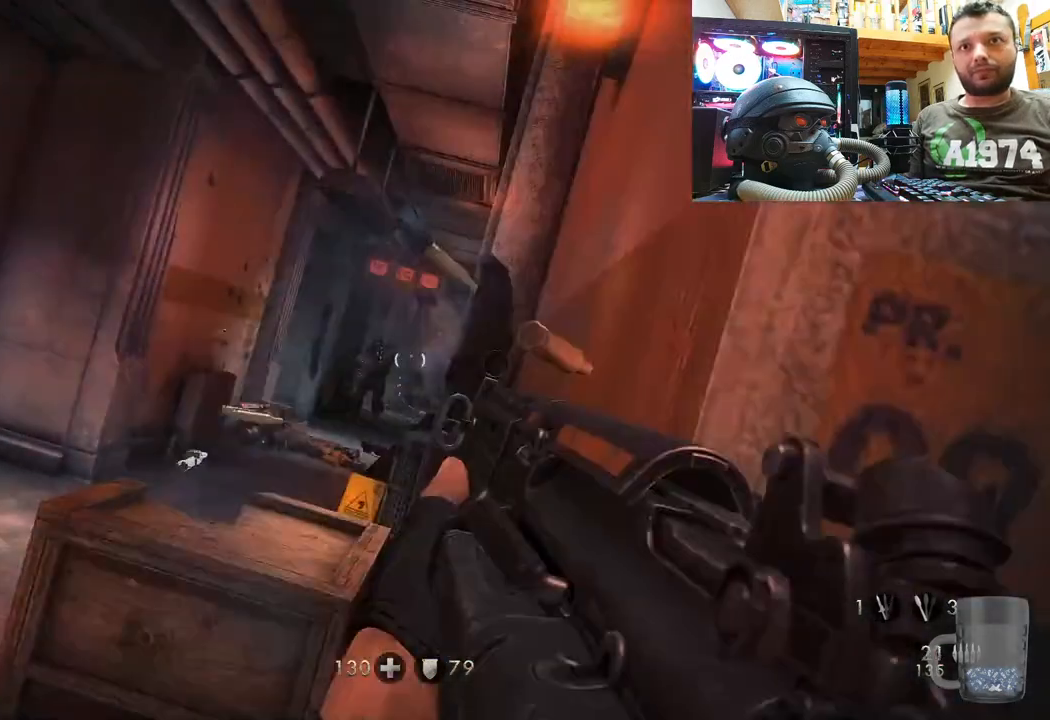
{"buttons": ["L1"], "left_stick": "left", "right_stick": "center", "events": [[100, "right_stick", "up-left"], [367, "R2", "up"], [400, "right_stick", "center"]]}
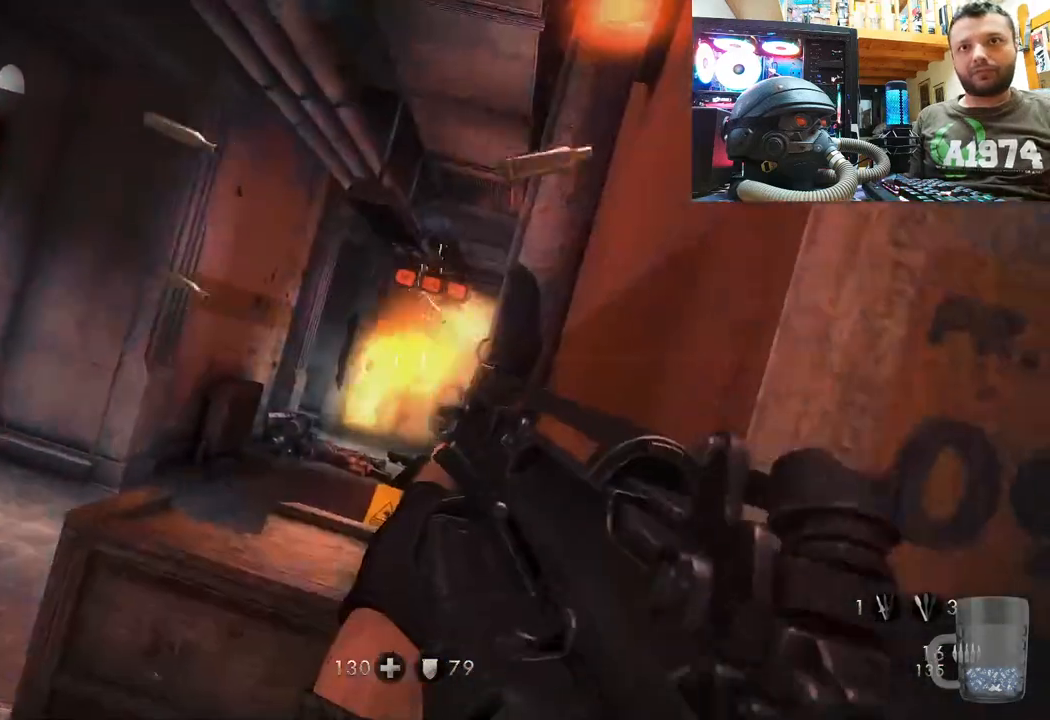
{"buttons": ["L1", "R2"], "left_stick": "left", "right_stick": "right", "events": [[17, "right_stick", "up-left"], [150, "R2", "down"], [167, "right_stick", "up"], [467, "right_stick", "right"]]}
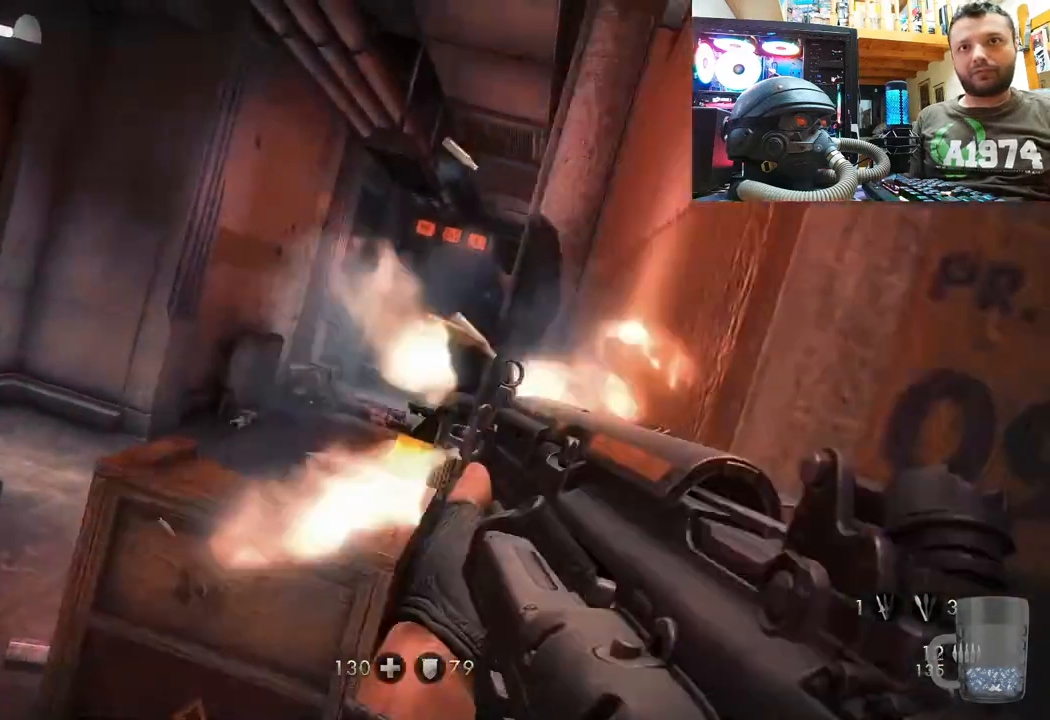
{"buttons": ["L1"], "left_stick": "left", "right_stick": "center", "events": [[50, "right_stick", "down-right"], [167, "R2", "up"], [200, "right_stick", "center"]]}
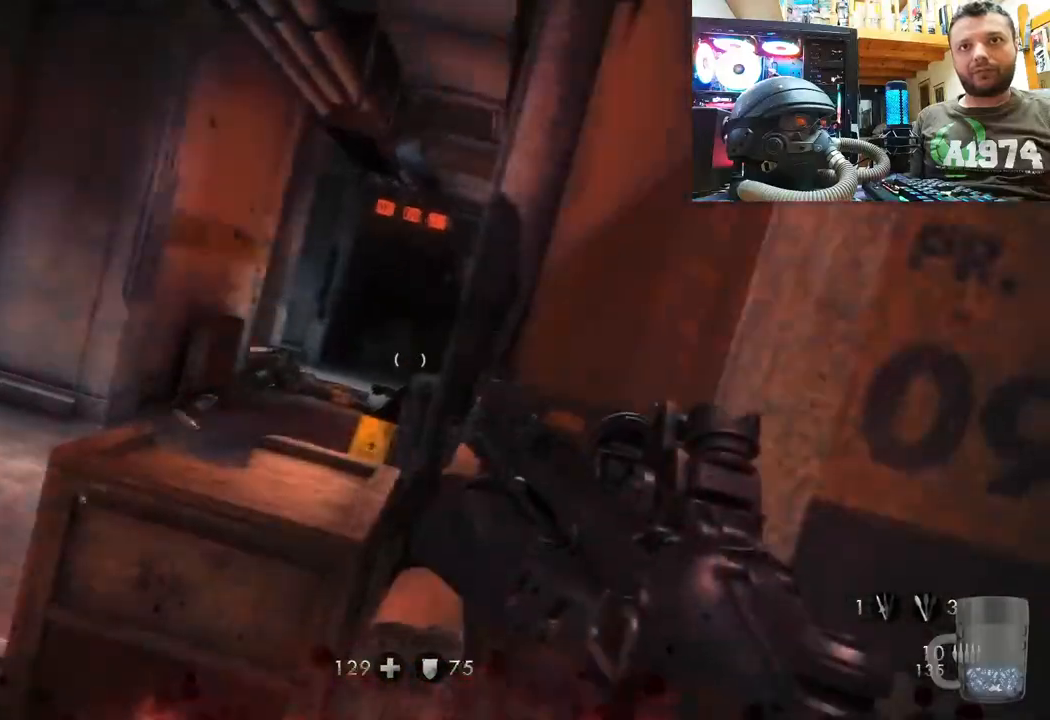
{"buttons": [], "left_stick": "center", "right_stick": "center", "events": [[367, "left_stick", "center"], [483, "L1", "up"]]}
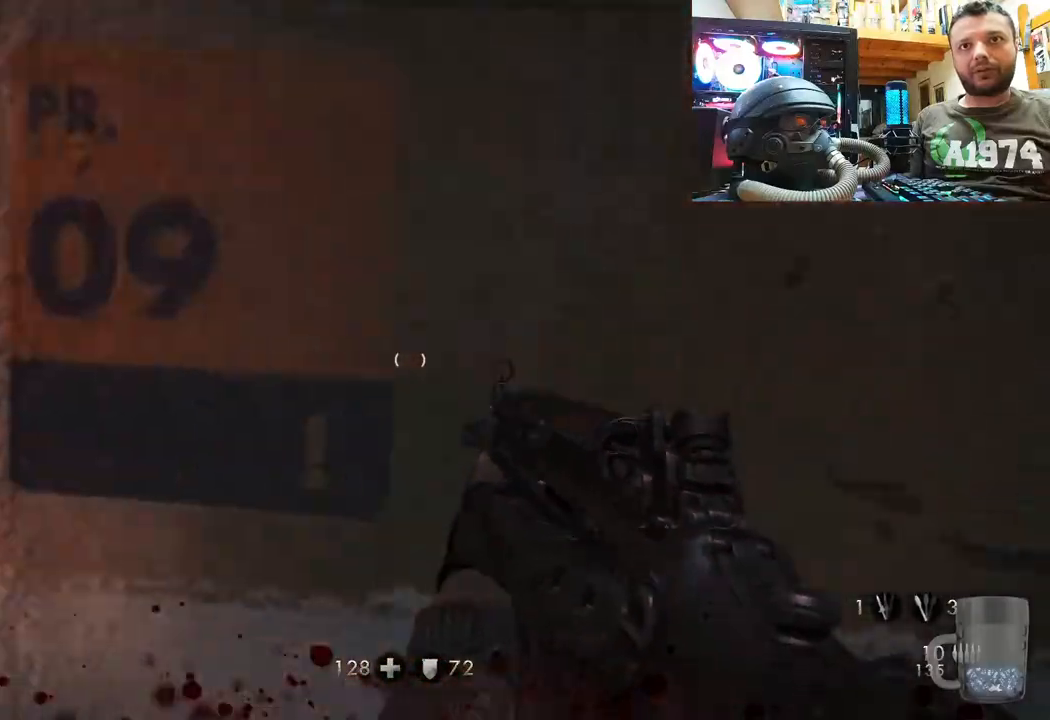
{"buttons": [], "left_stick": "down-right", "right_stick": "up-left", "events": [[150, "left_stick", "down-right"], [200, "SQUARE", "down"], [283, "SQUARE", "up"], [400, "right_stick", "up-left"]]}
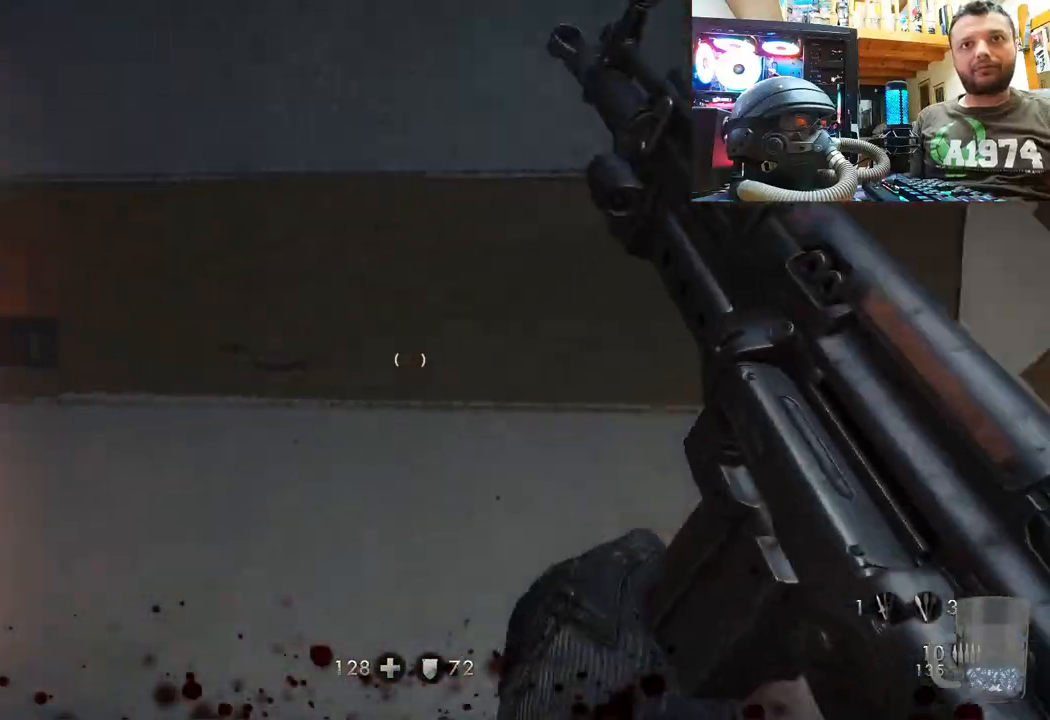
{"buttons": [], "left_stick": "down", "right_stick": "up-left", "events": [[483, "left_stick", "down"]]}
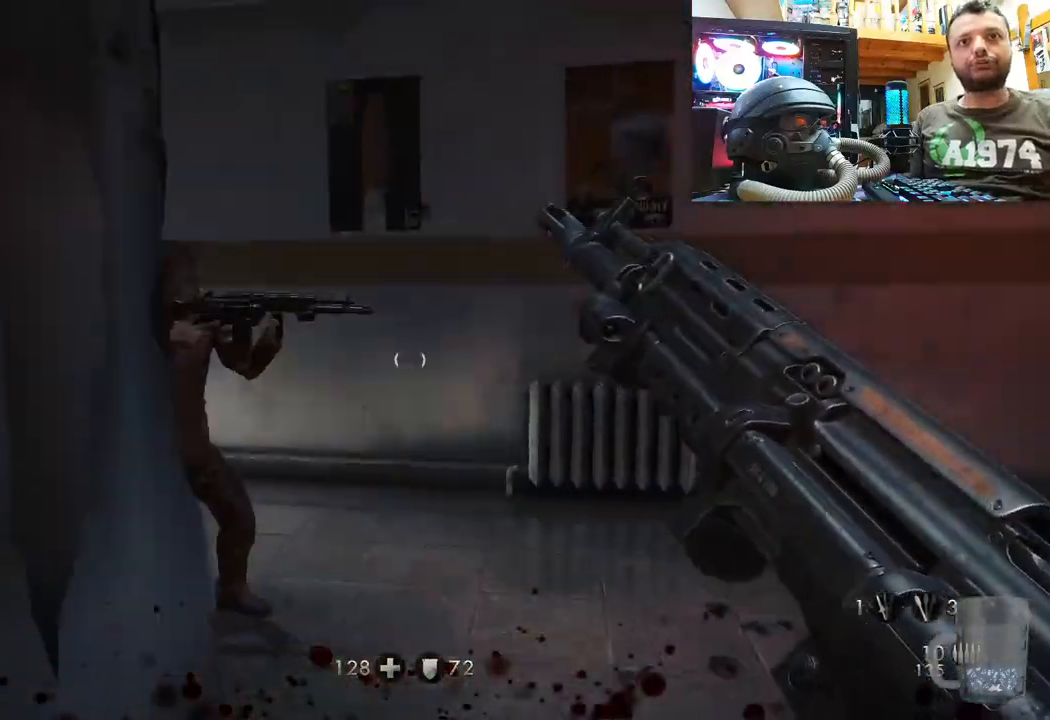
{"buttons": [], "left_stick": "down-left", "right_stick": "right", "events": [[233, "right_stick", "center"], [317, "left_stick", "down-left"], [350, "right_stick", "right"]]}
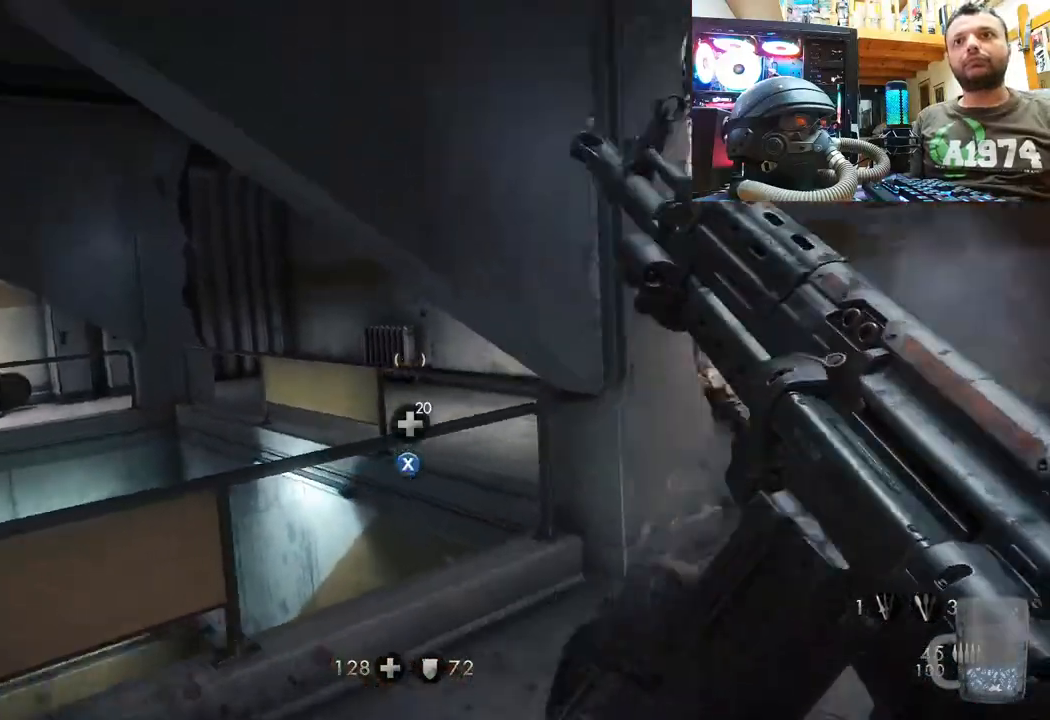
{"buttons": [], "left_stick": "up", "right_stick": "right", "events": [[100, "right_stick", "center"], [233, "left_stick", "up-right"], [300, "right_stick", "right"], [350, "left_stick", "up"]]}
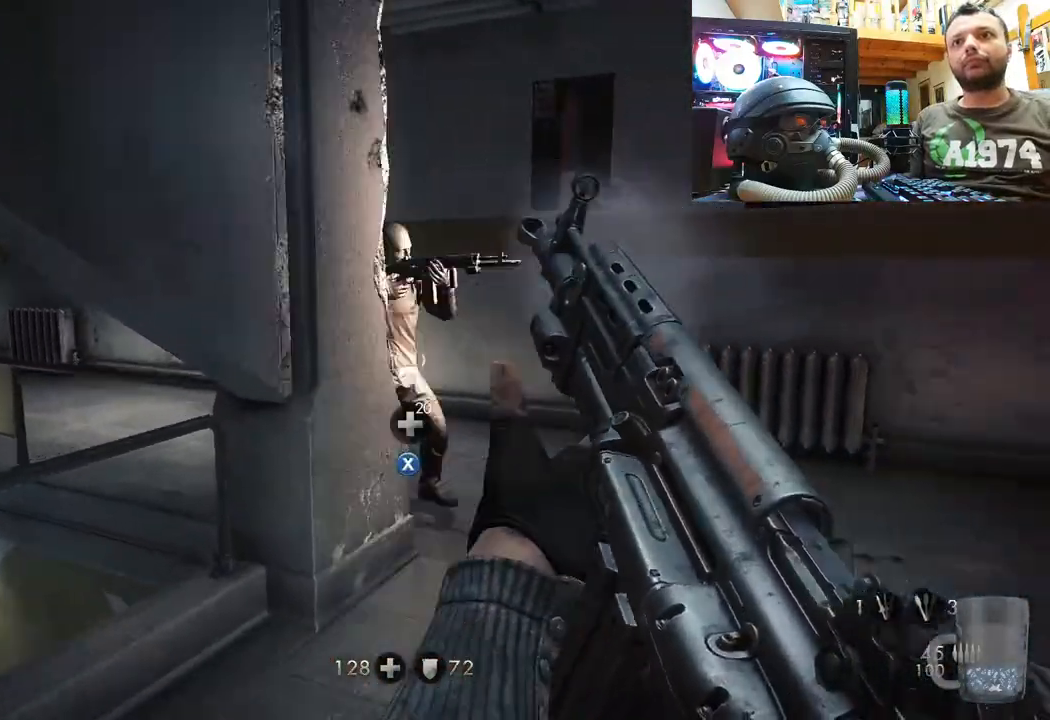
{"buttons": [], "left_stick": "up", "right_stick": "right", "events": [[33, "left_stick", "center"], [133, "left_stick", "up-left"], [483, "left_stick", "up"]]}
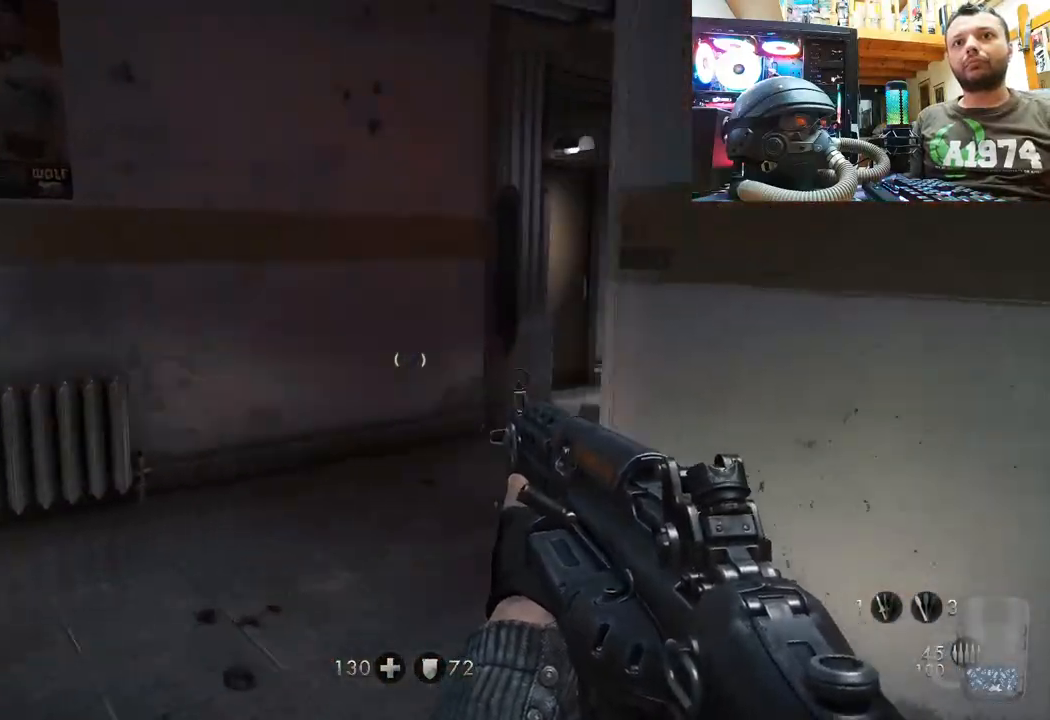
{"buttons": [], "left_stick": "up", "right_stick": "right", "events": [[183, "left_stick", "center"], [200, "right_stick", "center"], [283, "left_stick", "up"], [317, "right_stick", "right"]]}
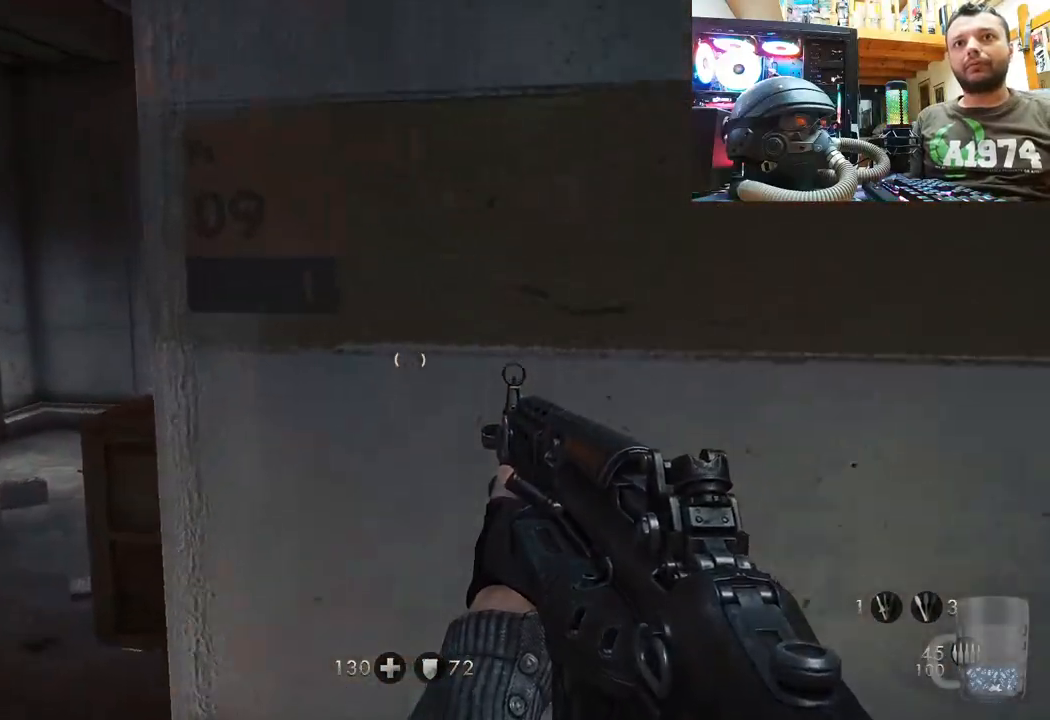
{"buttons": ["L1"], "left_stick": "left", "right_stick": "center", "events": [[17, "right_stick", "center"], [267, "left_stick", "up-right"], [317, "right_stick", "down-right"], [433, "right_stick", "center"], [450, "left_stick", "center"], [500, "L1", "down"], [500, "left_stick", "left"]]}